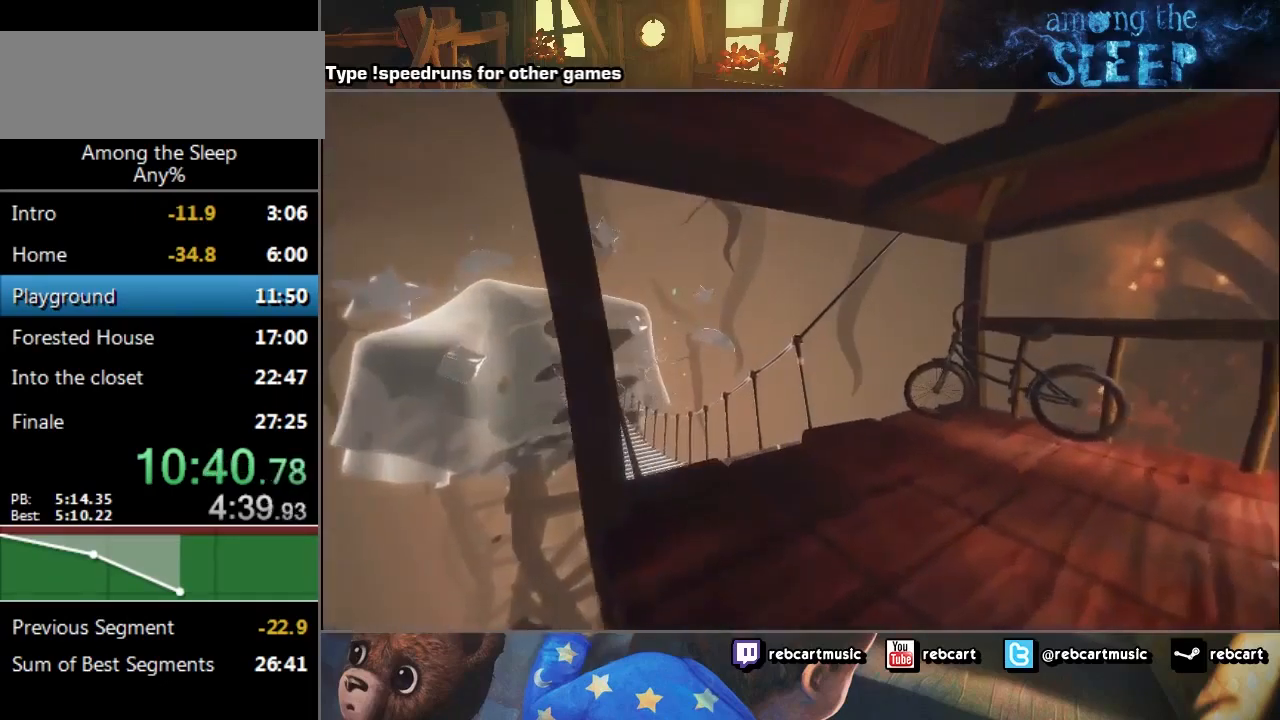
Gameplay with keyboard; each line is a JSON object with the keys held at the frame after it. "events" lists presses ("down") and releases ("up") of "a", "click", "climb", "crawl", "d", "s", "sprint" and "w" between this image and that frame as [ms after this image, input, new state], when the widget could be followed in between. No other keys are recorded. Mouse input is not recorded. Key names are as the overlay labels them; some are game actions (e.g. jump) rather than physical keys.
{"keys": ["sprint", "w"], "events": []}
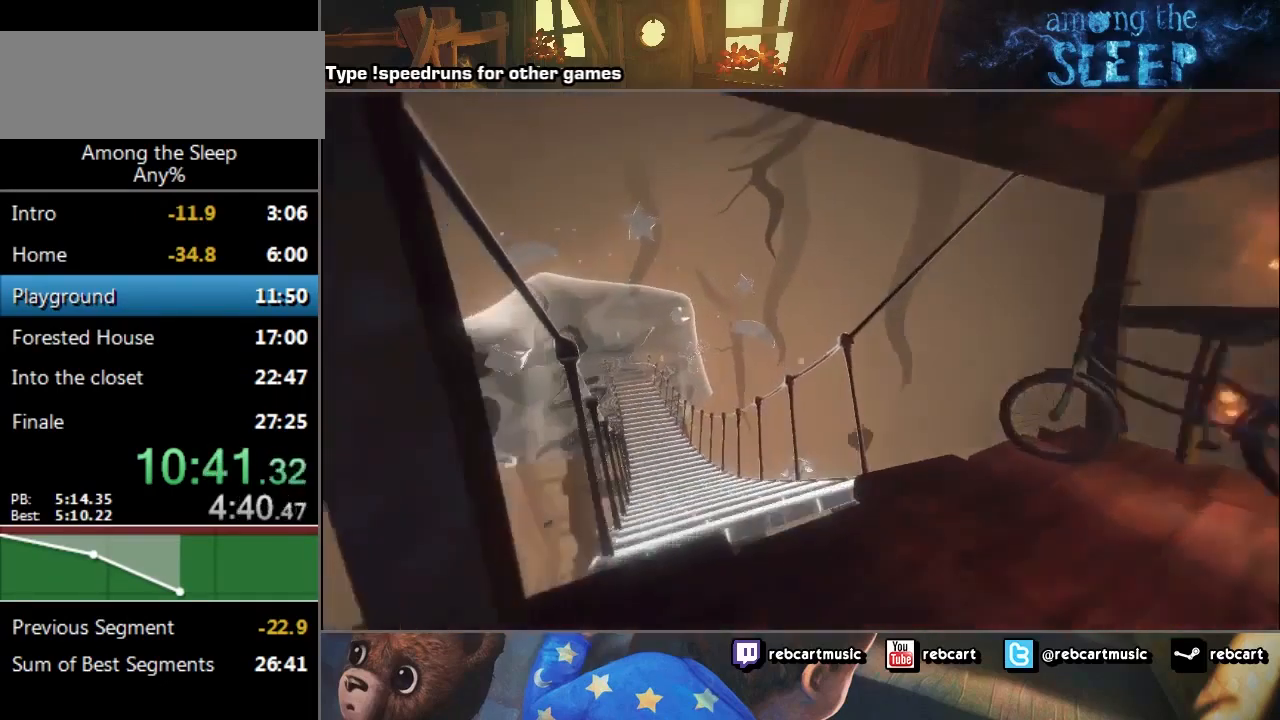
{"keys": ["sprint", "w"], "events": []}
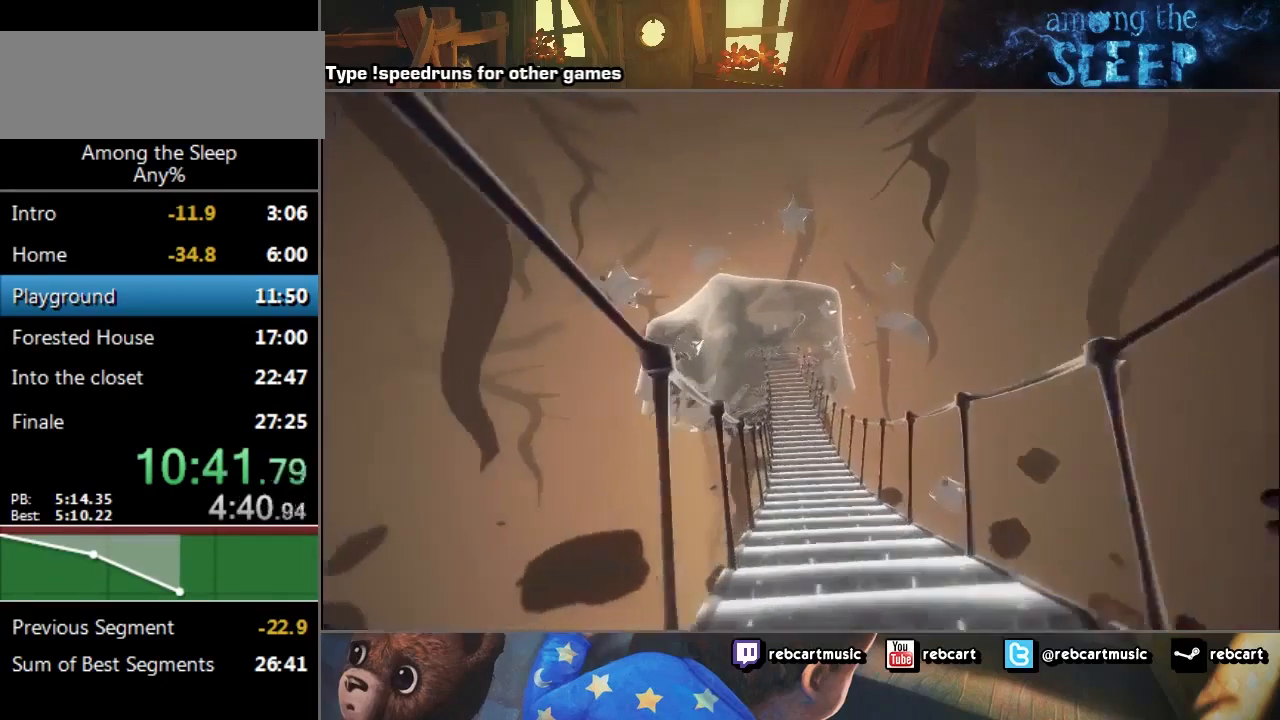
{"keys": ["sprint", "w"], "events": [[400, "d", "down"], [500, "d", "up"]]}
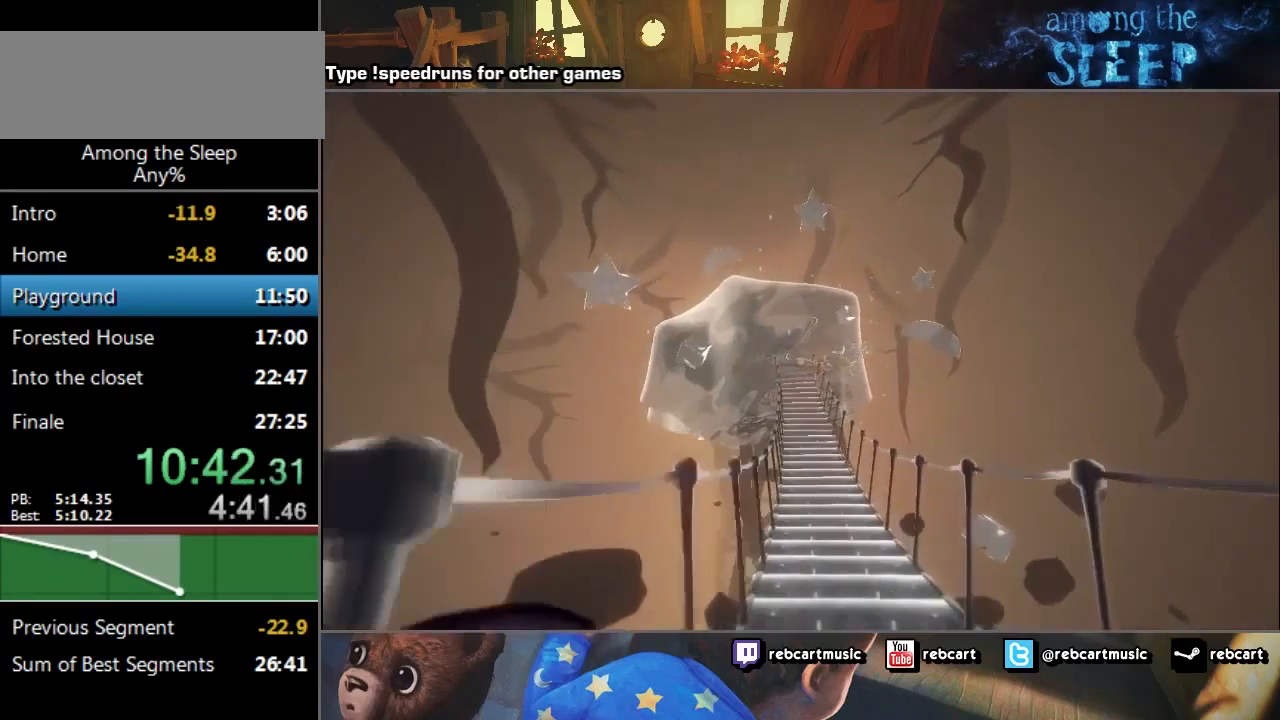
{"keys": ["sprint", "w"], "events": []}
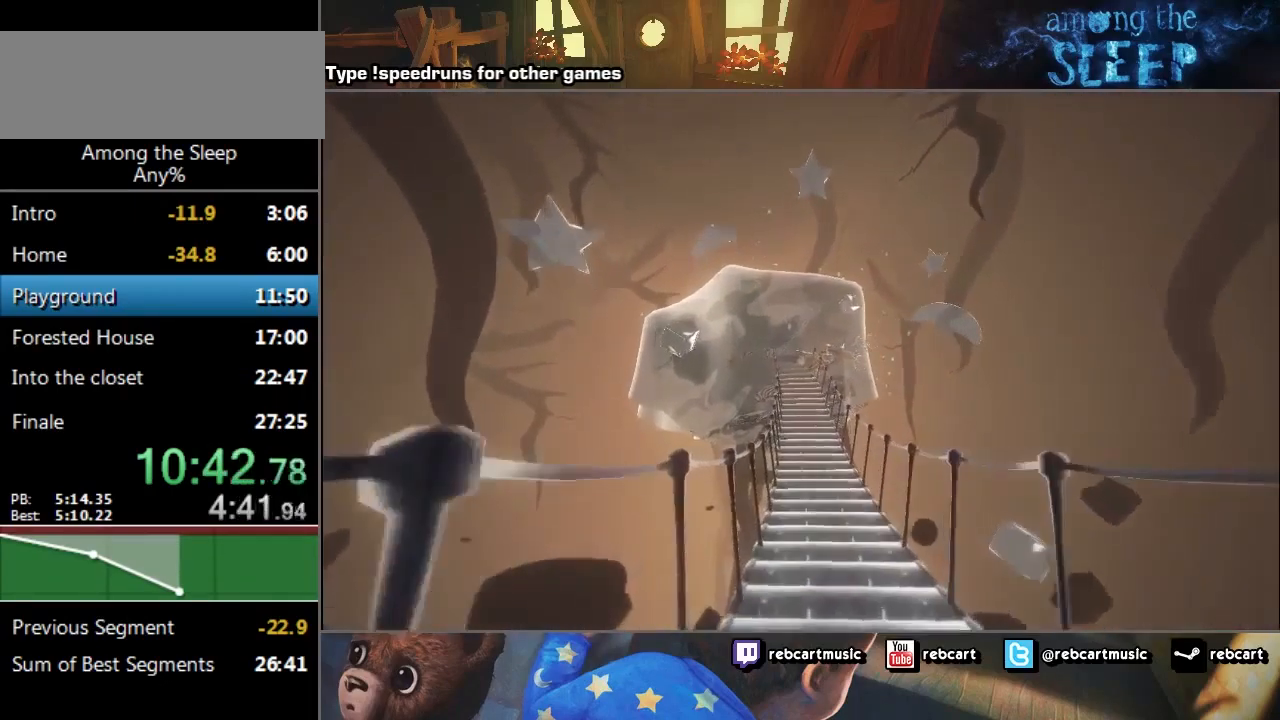
{"keys": ["sprint", "w"], "events": []}
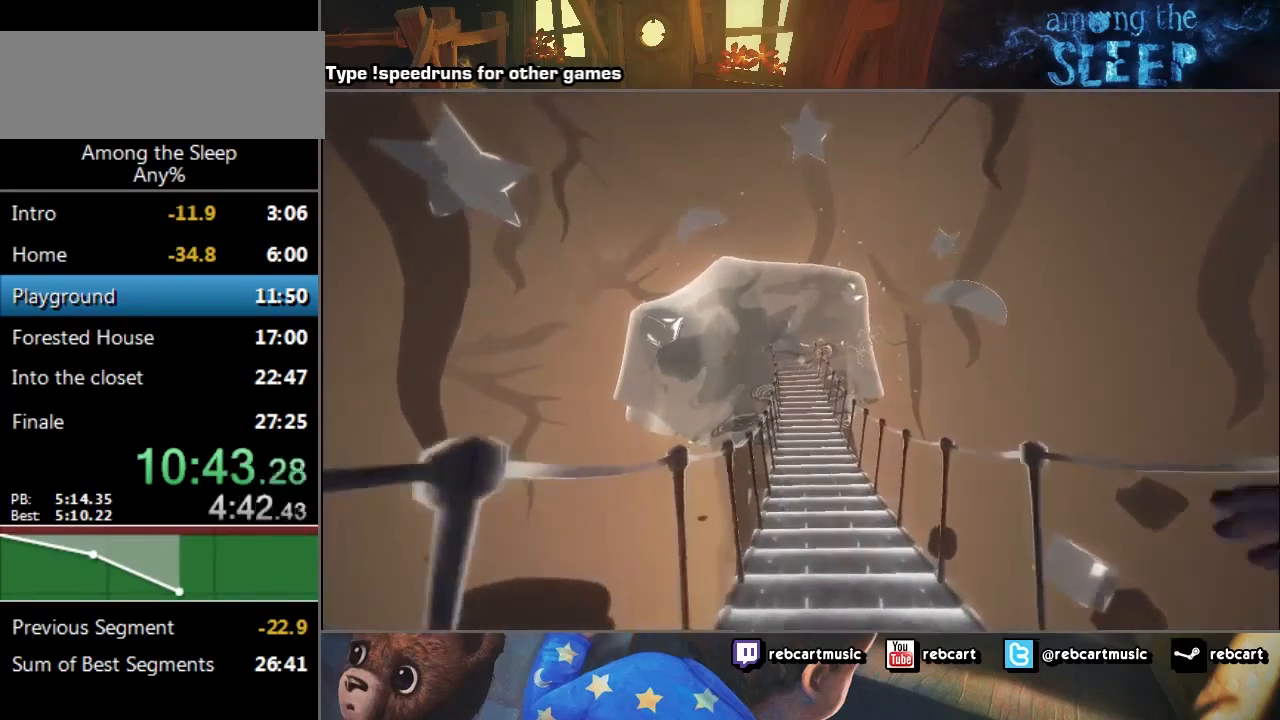
{"keys": ["sprint", "w"], "events": []}
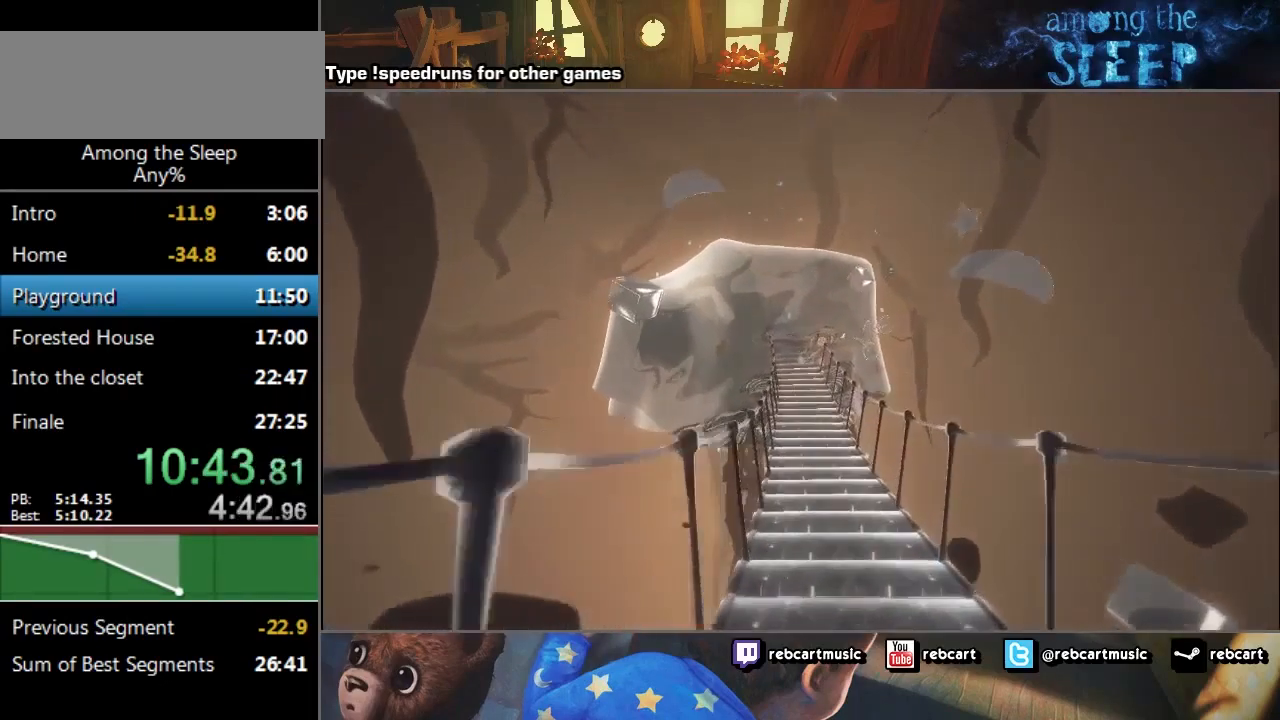
{"keys": ["sprint", "w"], "events": []}
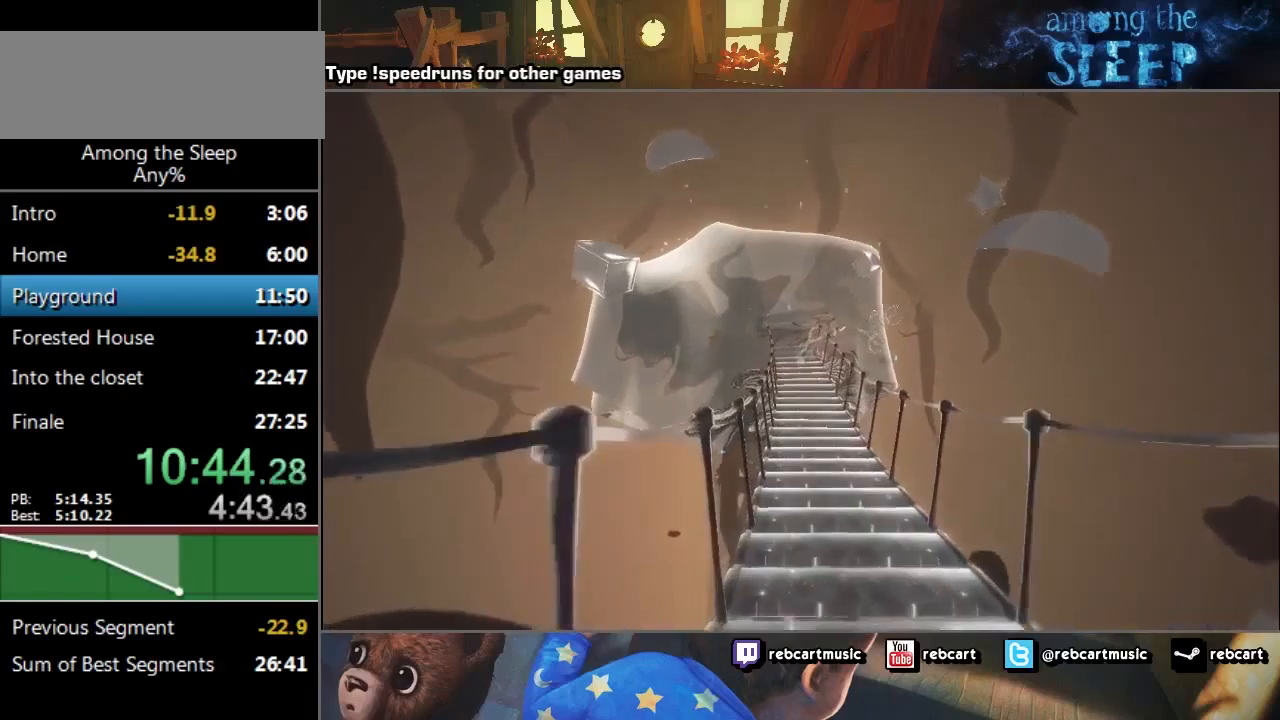
{"keys": ["sprint", "w"], "events": []}
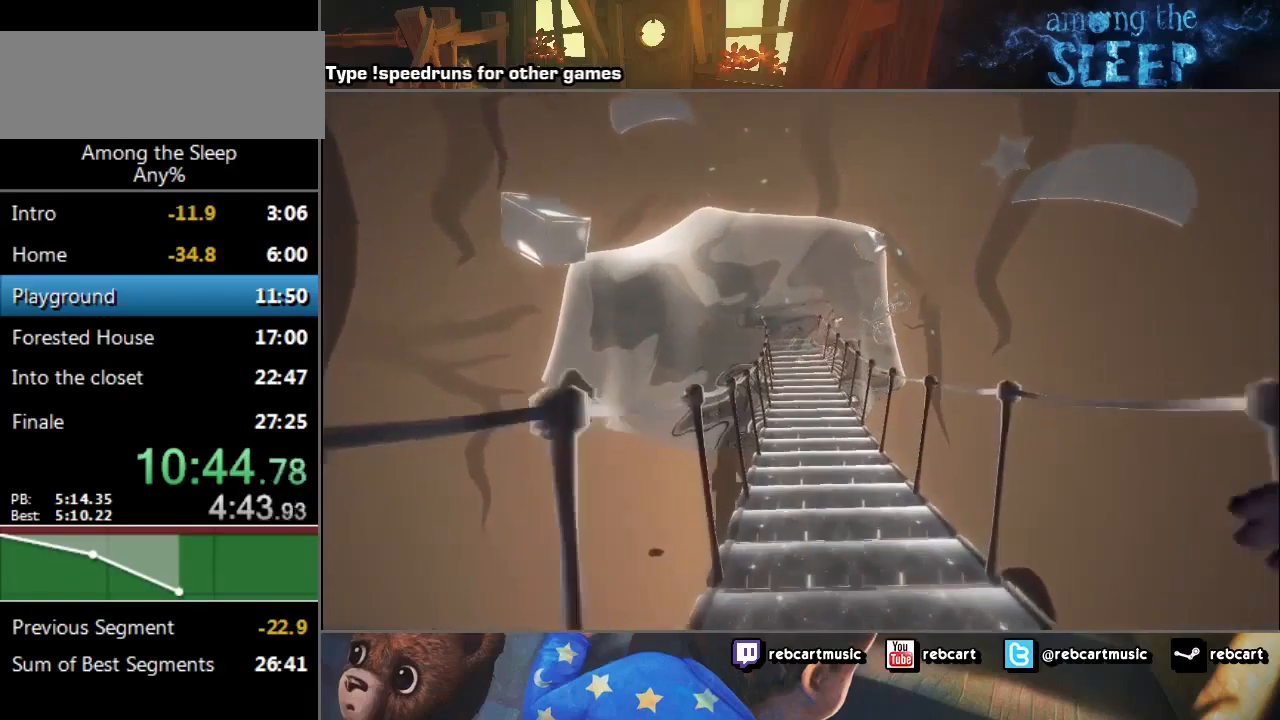
{"keys": ["sprint", "w"], "events": []}
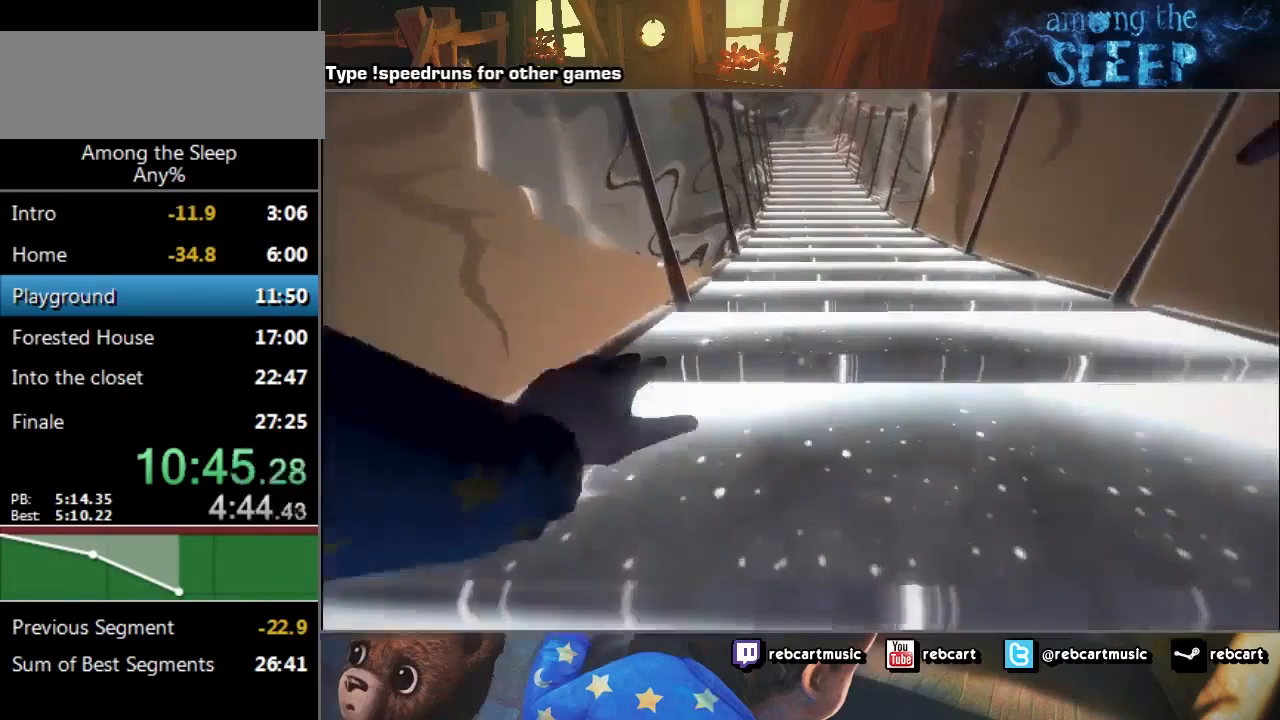
{"keys": ["sprint", "w"], "events": [[167, "sprint", "up"], [200, "climb", "down"], [234, "climb", "up"], [234, "sprint", "down"], [367, "climb", "down"], [434, "climb", "up"]]}
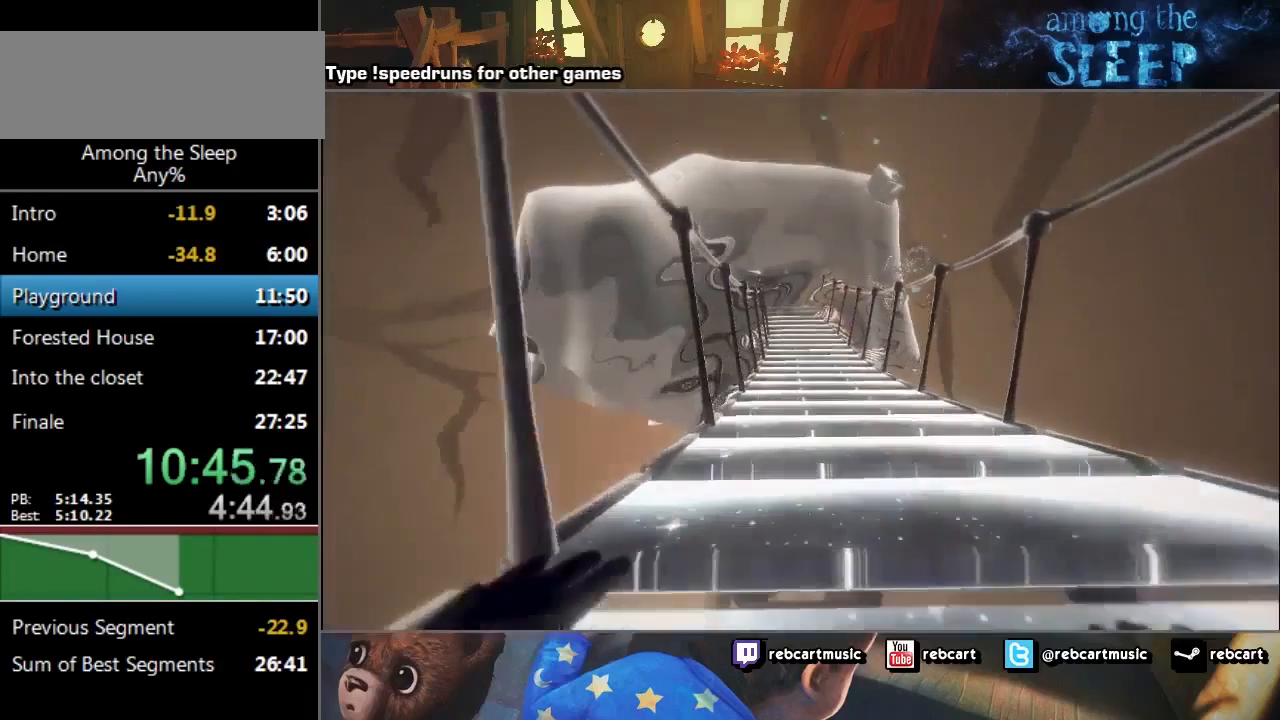
{"keys": ["climb", "sprint", "w"], "events": [[166, "climb", "down"], [233, "climb", "up"], [333, "climb", "down"], [400, "climb", "up"], [500, "climb", "down"]]}
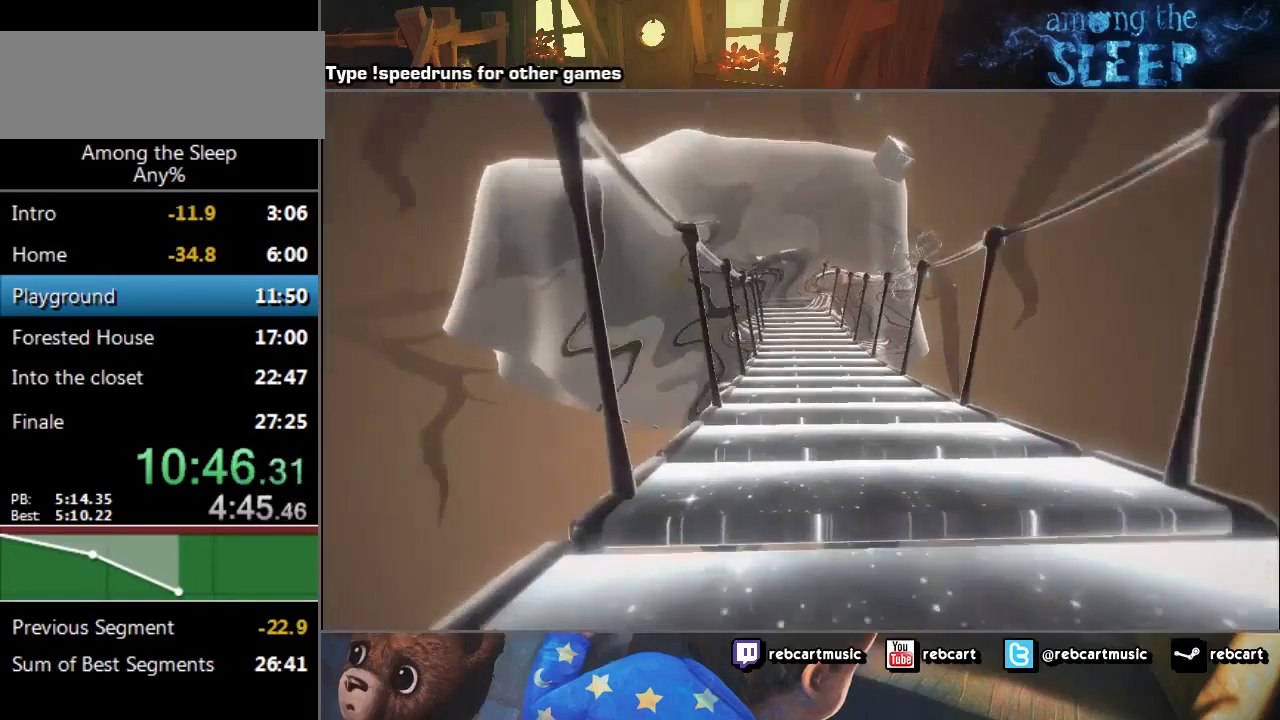
{"keys": ["sprint", "w"], "events": [[67, "climb", "up"], [167, "climb", "down"], [234, "climb", "up"]]}
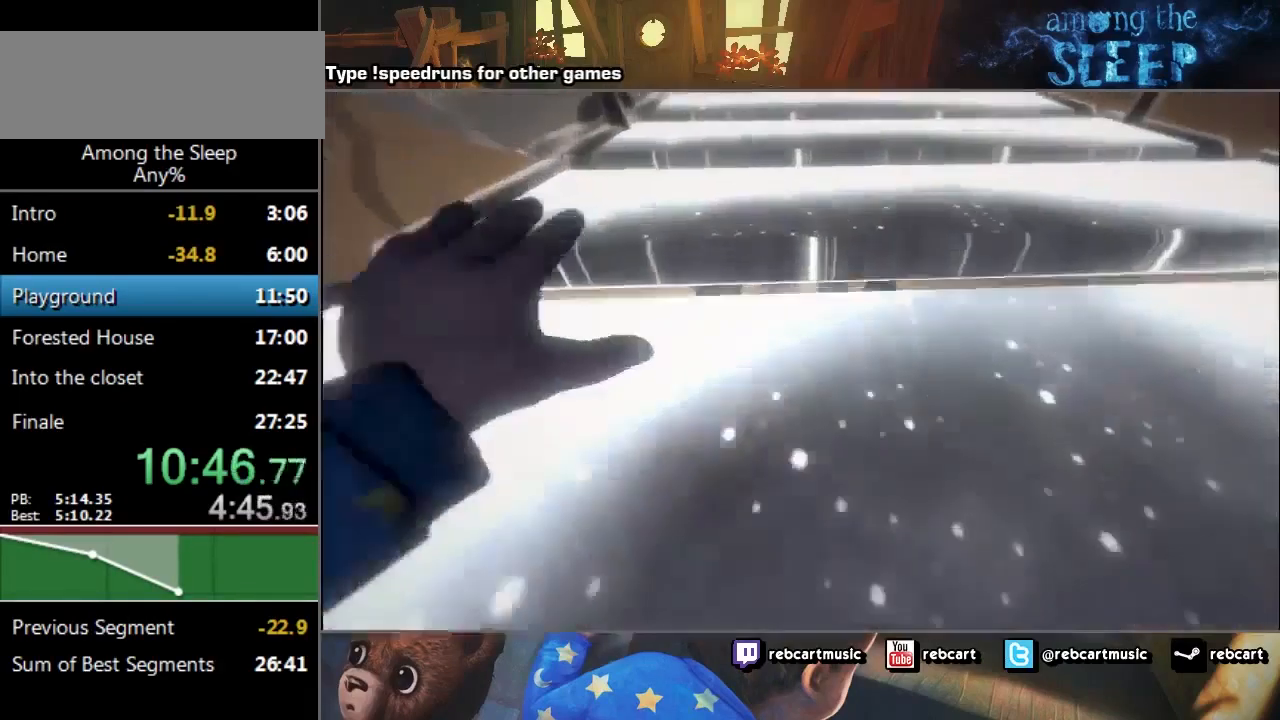
{"keys": ["sprint", "w"], "events": [[233, "climb", "down"], [266, "climb", "up"]]}
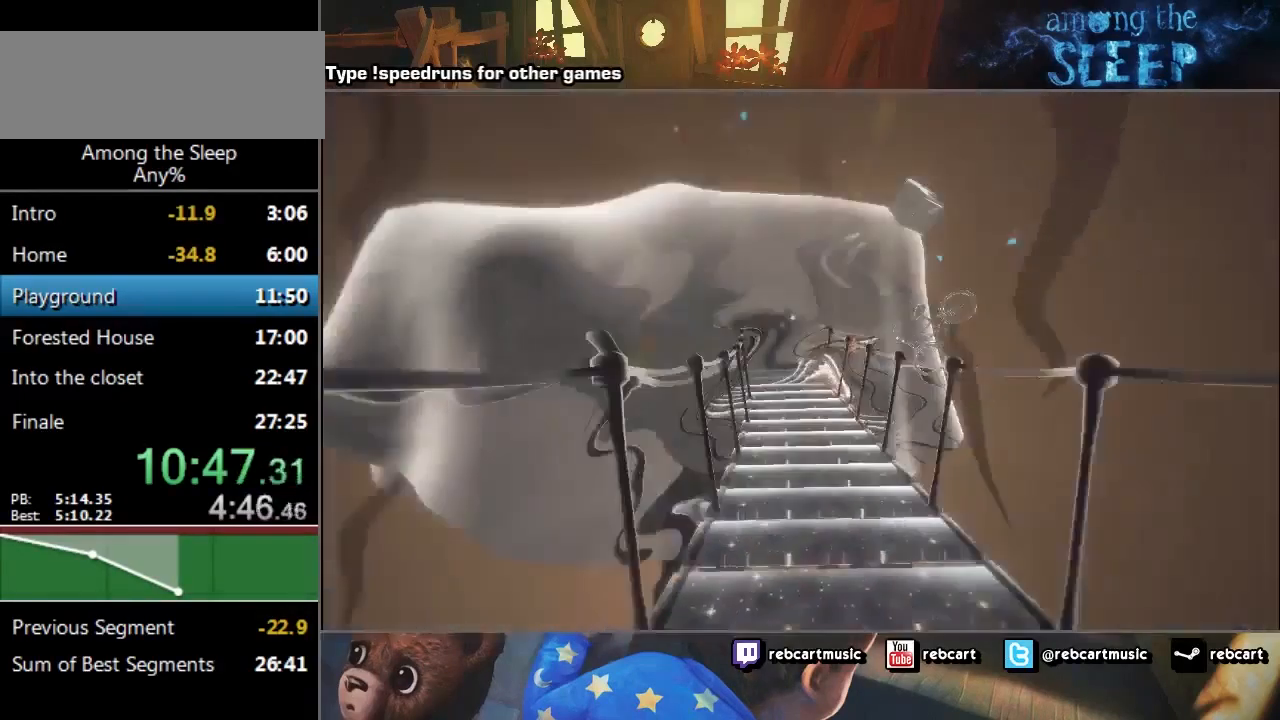
{"keys": ["sprint", "w"], "events": [[400, "climb", "down"], [501, "climb", "up"]]}
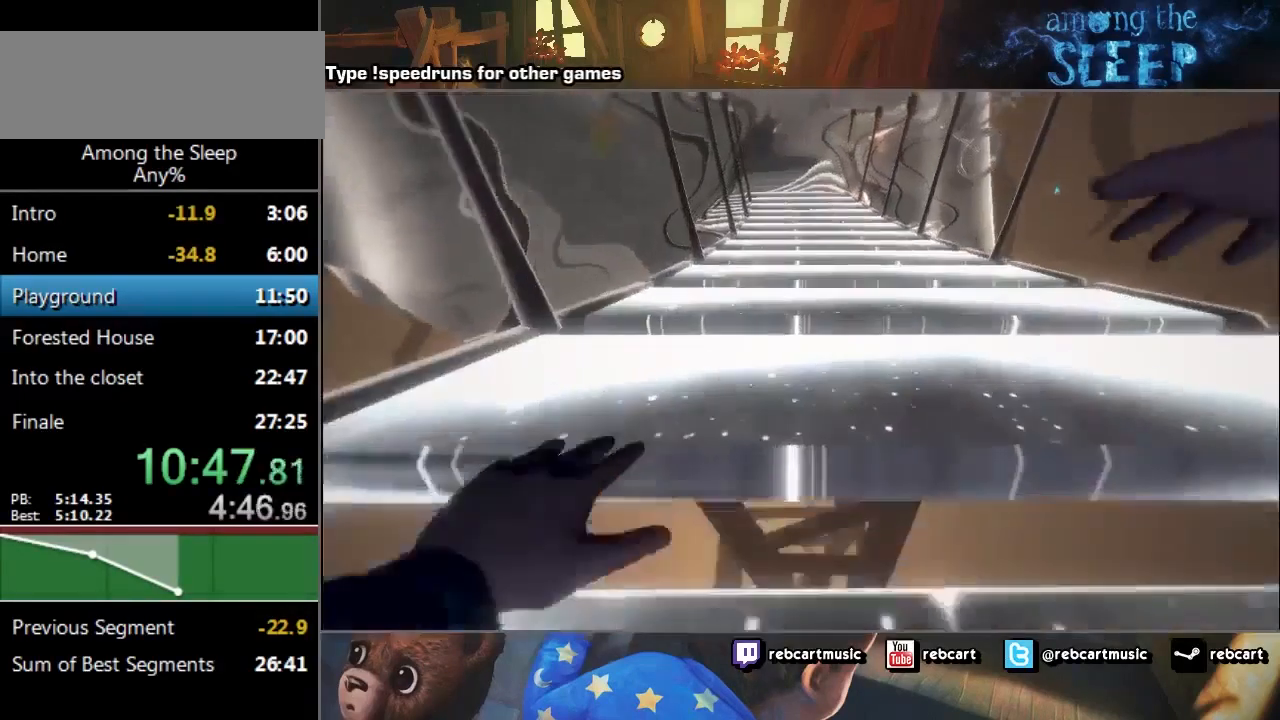
{"keys": ["climb", "sprint", "w"], "events": [[133, "climb", "down"], [200, "climb", "up"], [300, "climb", "down"], [333, "climb", "up"], [500, "climb", "down"]]}
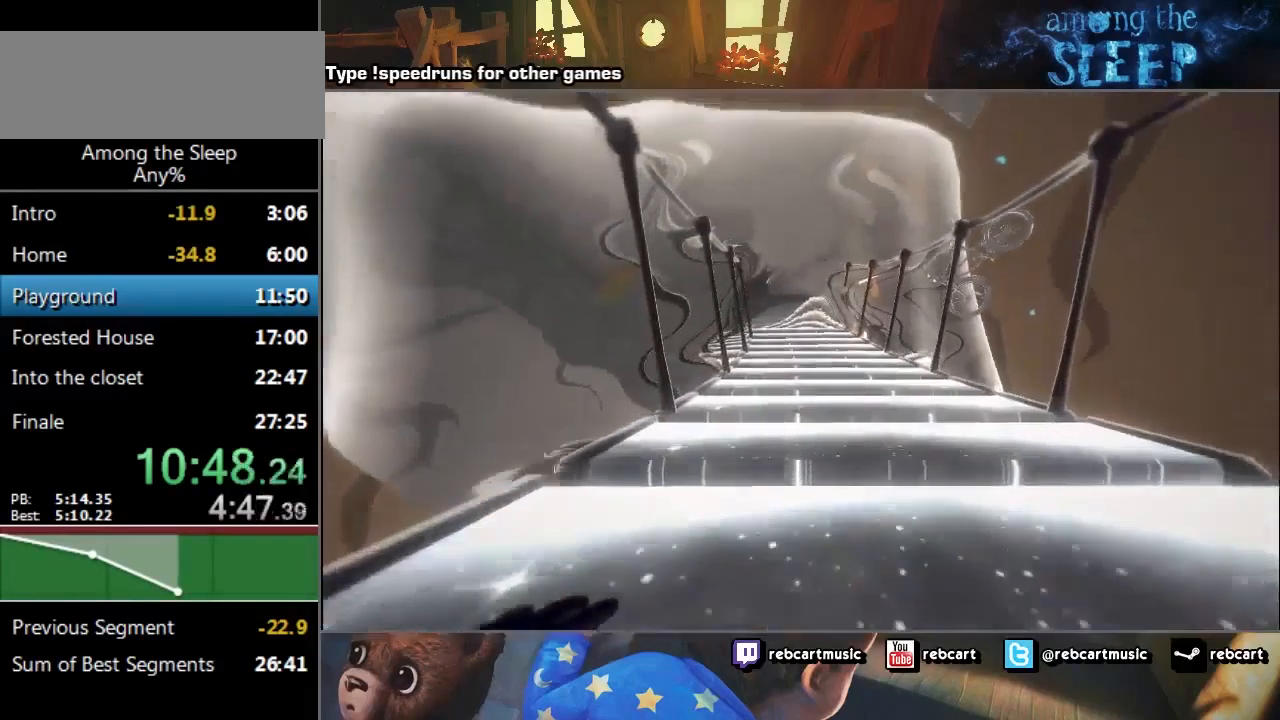
{"keys": ["sprint", "w"], "events": [[67, "climb", "up"], [100, "climb", "down"], [134, "climb", "up"], [300, "climb", "down"], [334, "climb", "up"], [434, "climb", "down"], [501, "climb", "up"]]}
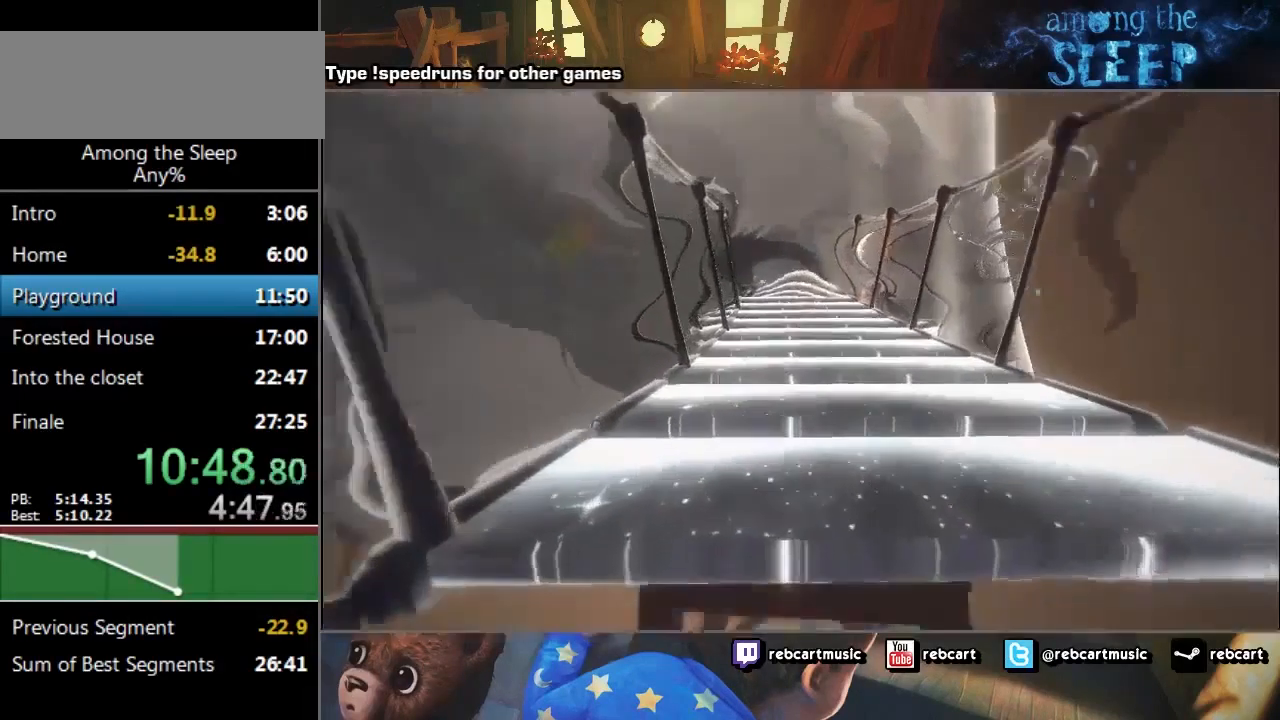
{"keys": ["sprint", "w"], "events": [[100, "climb", "down"], [133, "climb", "up"], [300, "climb", "down"], [333, "climb", "up"], [400, "climb", "down"], [433, "climb", "up"]]}
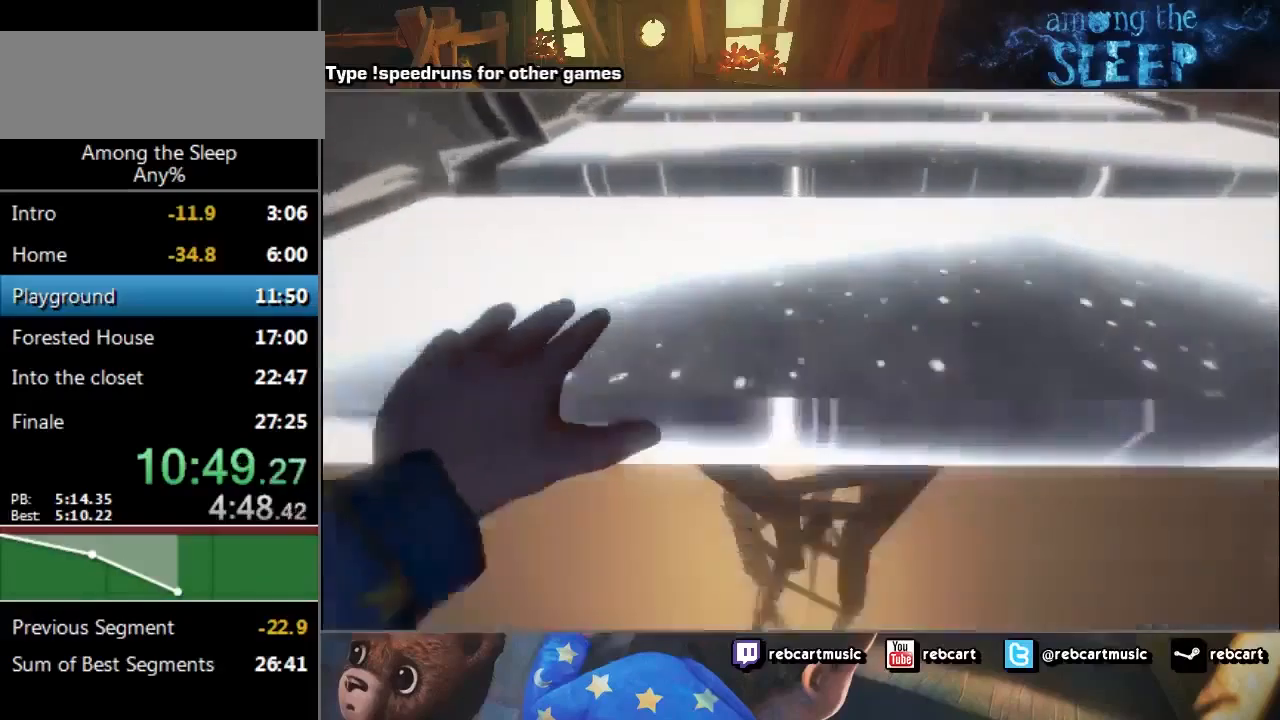
{"keys": ["sprint", "w"], "events": [[100, "climb", "down"], [134, "climb", "up"], [234, "climb", "down"], [300, "climb", "up"], [434, "climb", "down"], [467, "climb", "up"]]}
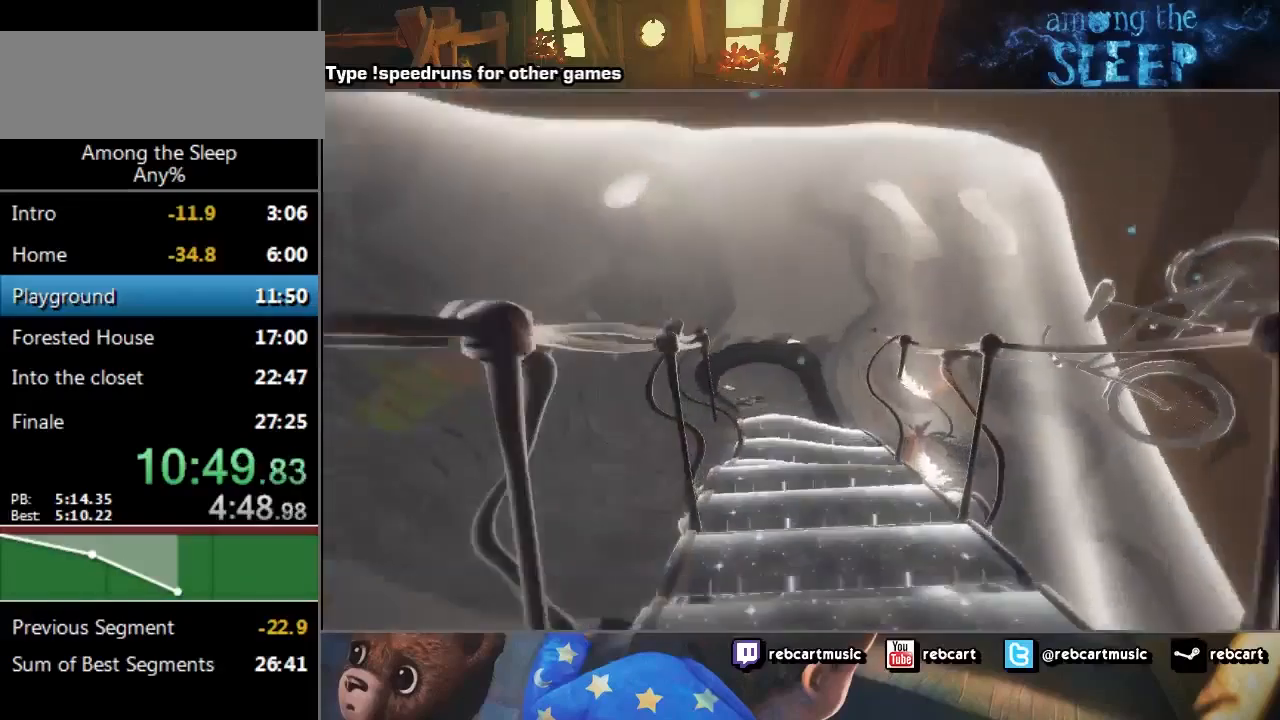
{"keys": ["sprint", "w"], "events": [[66, "climb", "down"], [166, "climb", "up"], [266, "climb", "down"], [367, "climb", "up"], [400, "climb", "down"], [467, "climb", "up"]]}
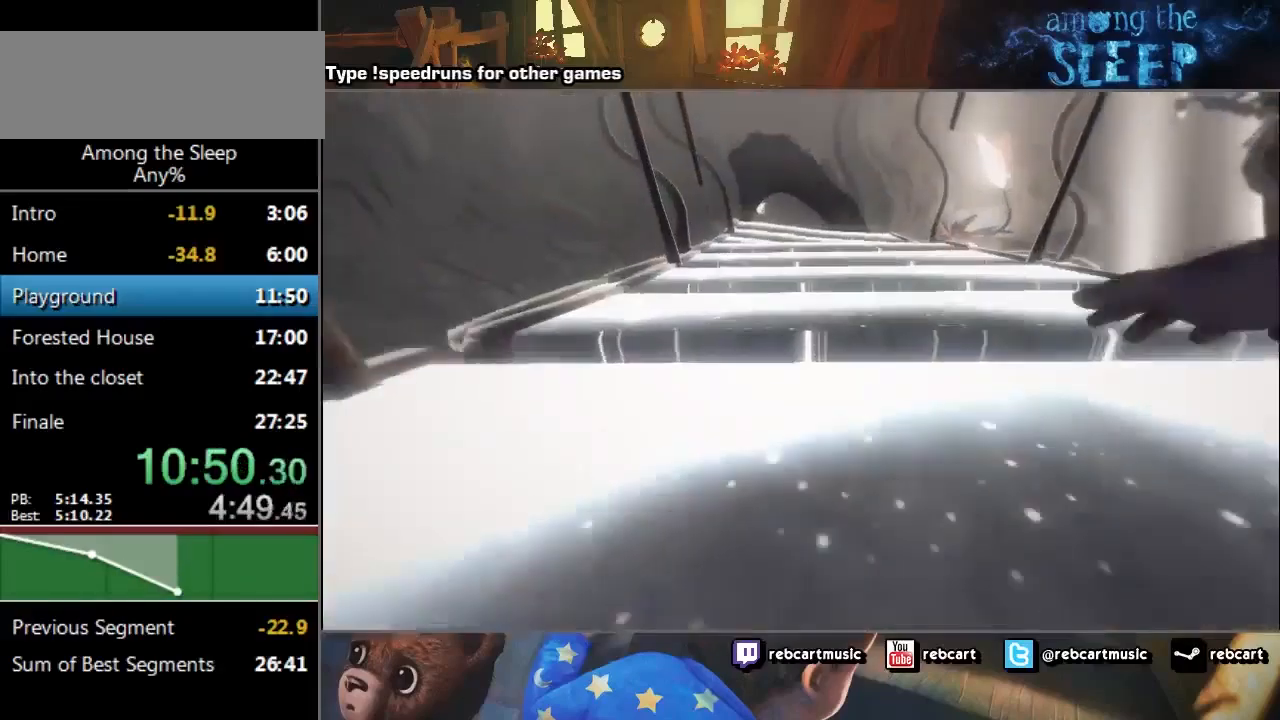
{"keys": ["sprint", "w"], "events": []}
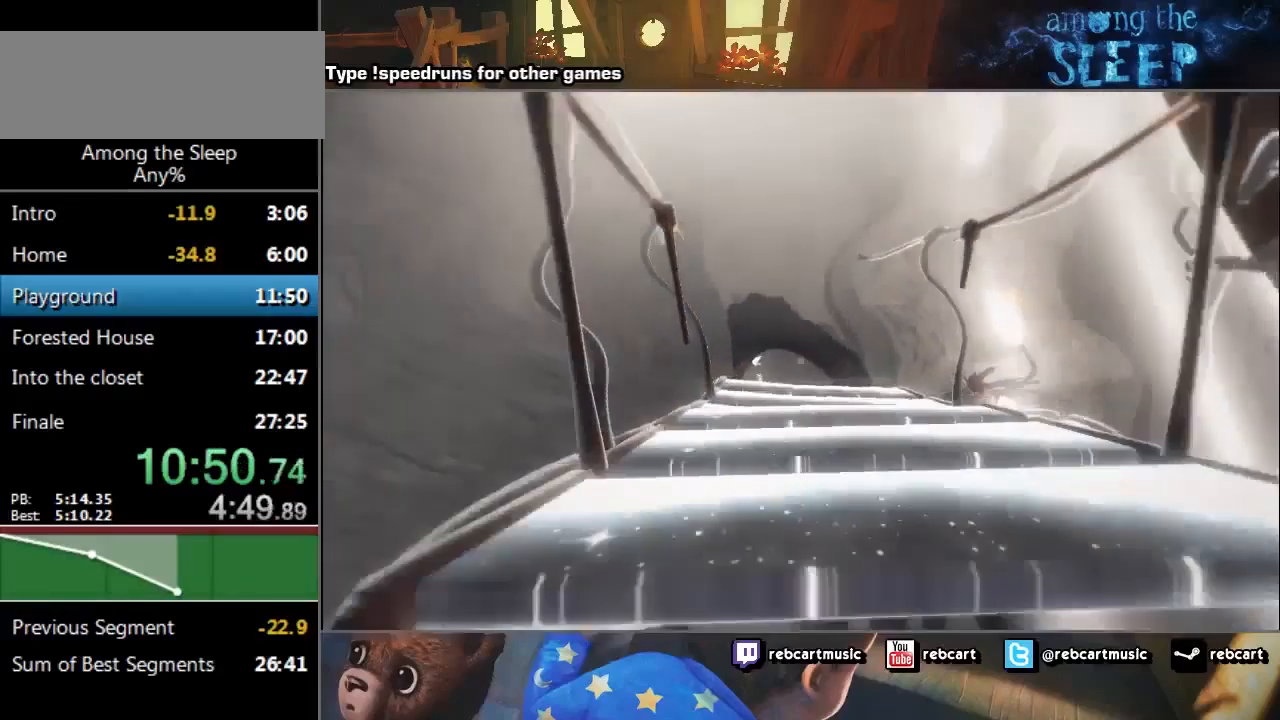
{"keys": ["sprint", "w"], "events": [[166, "climb", "down"], [200, "climb", "up"], [233, "climb", "down"], [266, "climb", "up"]]}
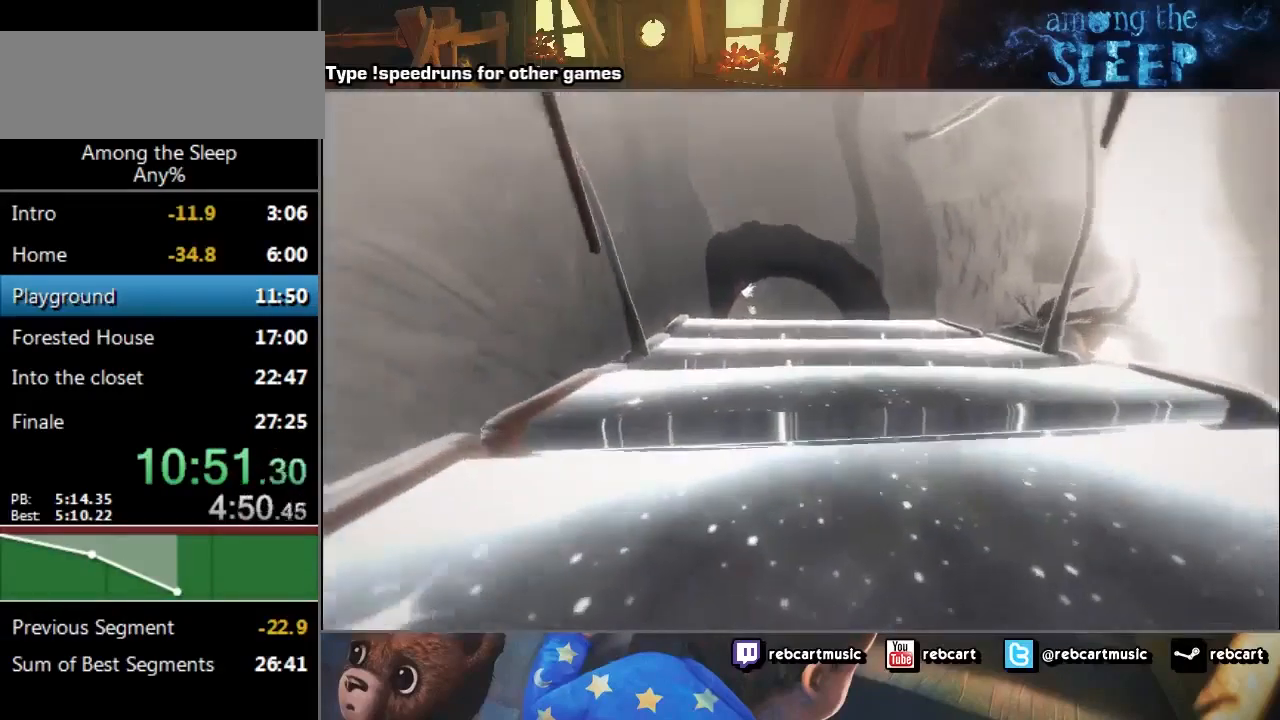
{"keys": ["sprint", "w"], "events": [[67, "climb", "down"], [100, "climb", "up"], [200, "climb", "down"], [300, "climb", "up"], [367, "climb", "down"], [434, "climb", "up"]]}
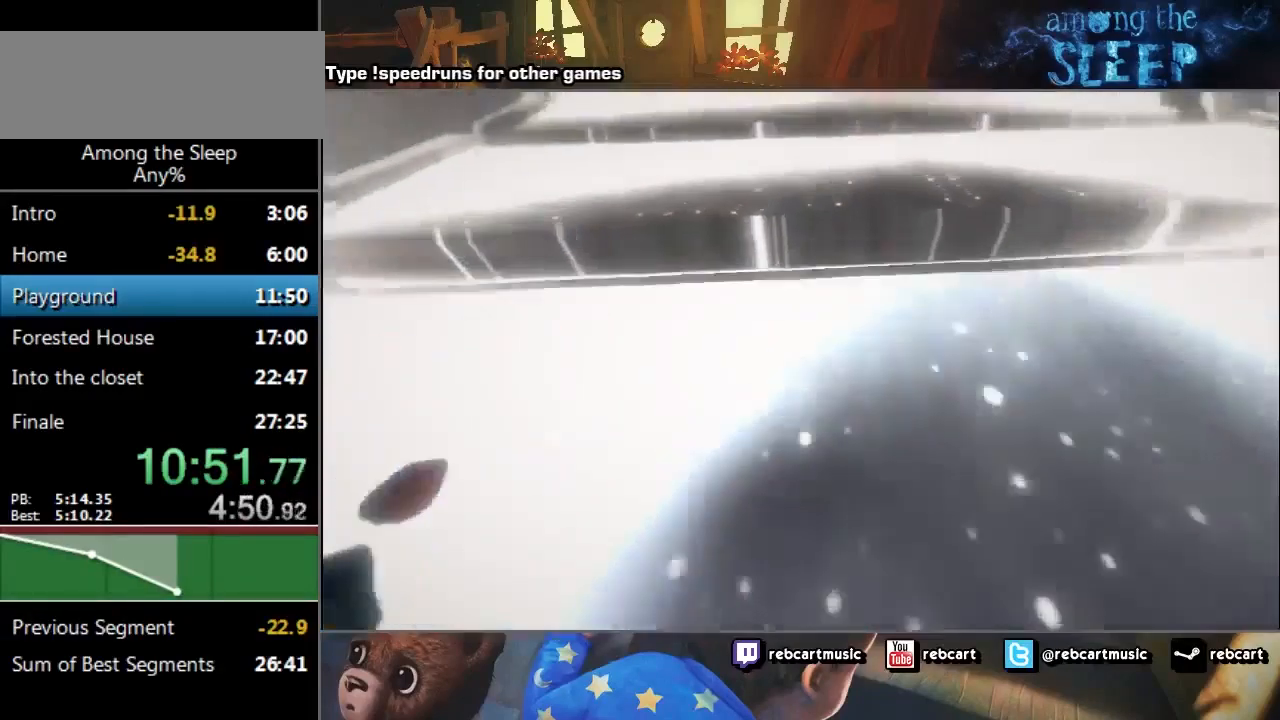
{"keys": ["sprint", "w"], "events": [[33, "climb", "down"], [133, "climb", "up"]]}
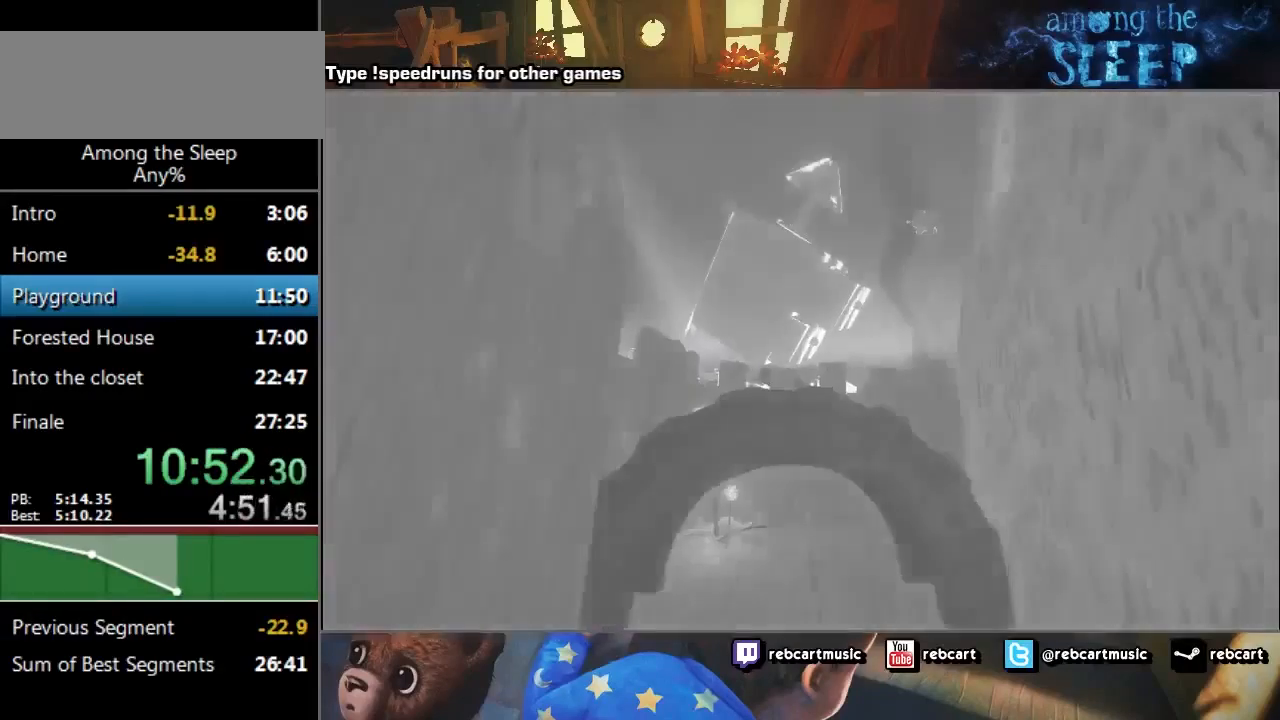
{"keys": ["sprint", "w"], "events": []}
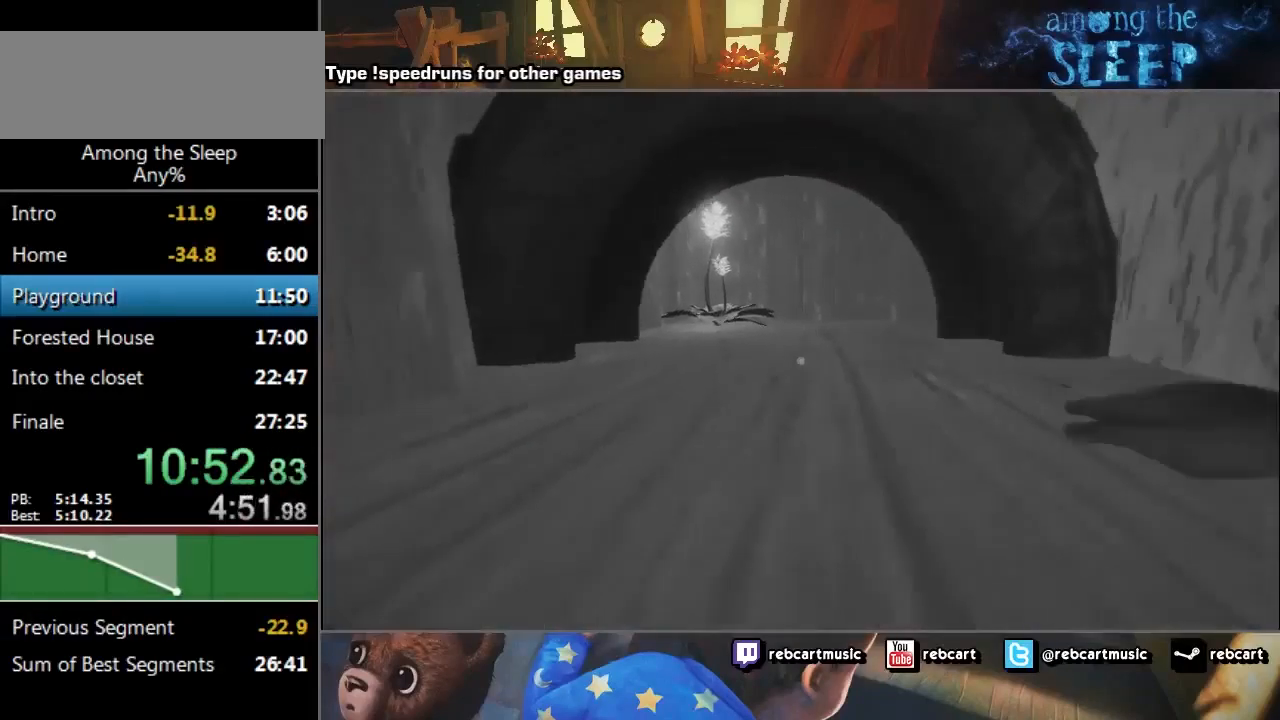
{"keys": ["sprint", "w"], "events": []}
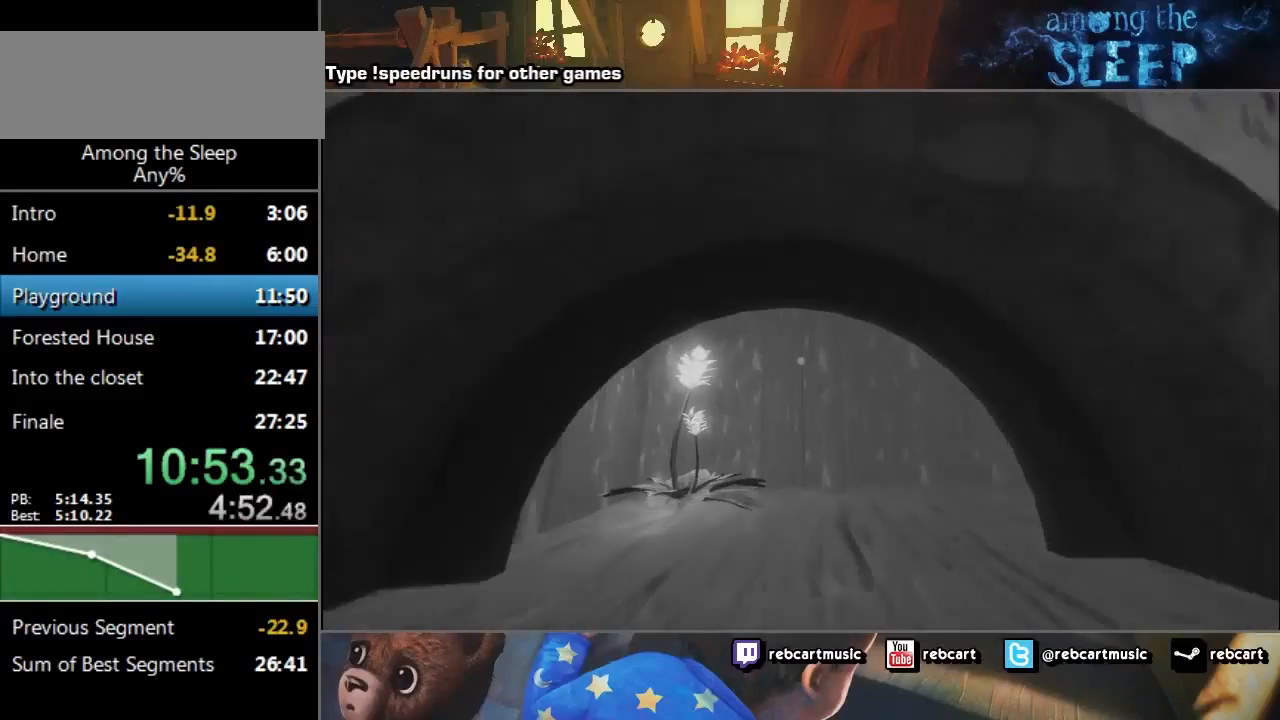
{"keys": ["sprint", "w"], "events": []}
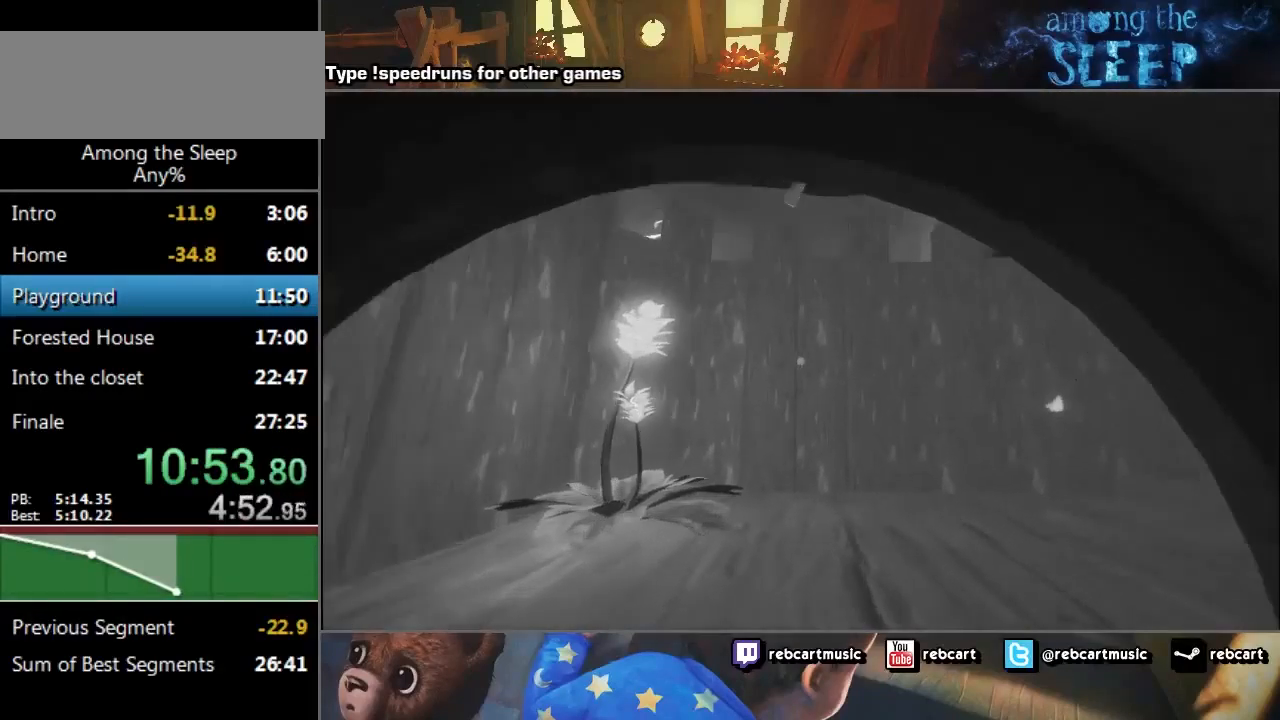
{"keys": ["a", "sprint", "w"], "events": [[367, "a", "down"]]}
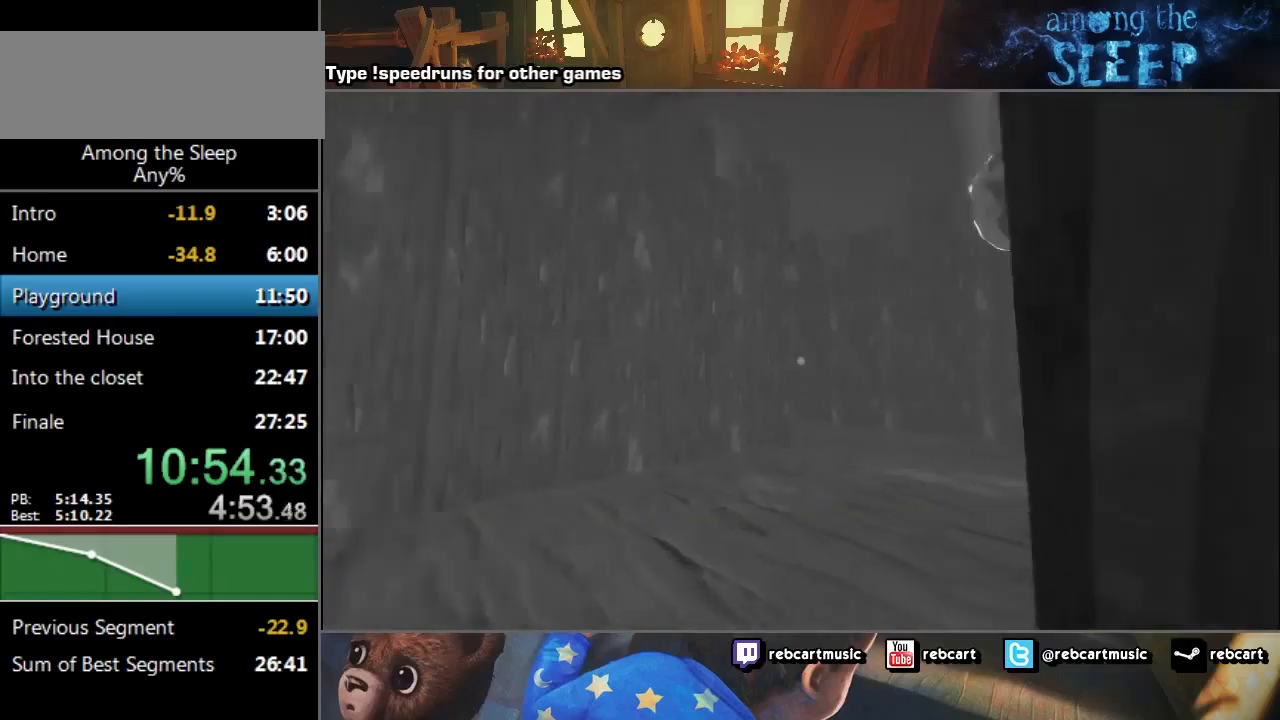
{"keys": ["sprint", "w"], "events": [[300, "a", "up"], [467, "climb", "down"], [501, "climb", "up"]]}
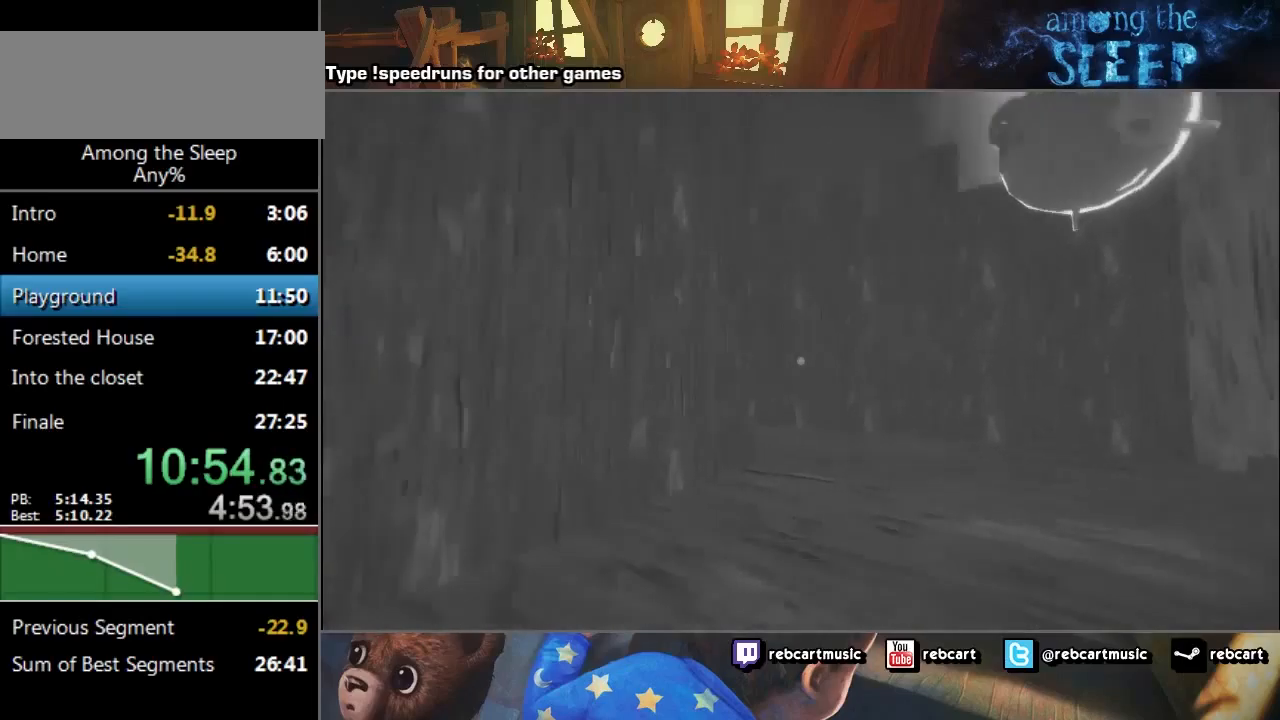
{"keys": ["sprint", "w"], "events": [[133, "climb", "down"], [233, "climb", "up"]]}